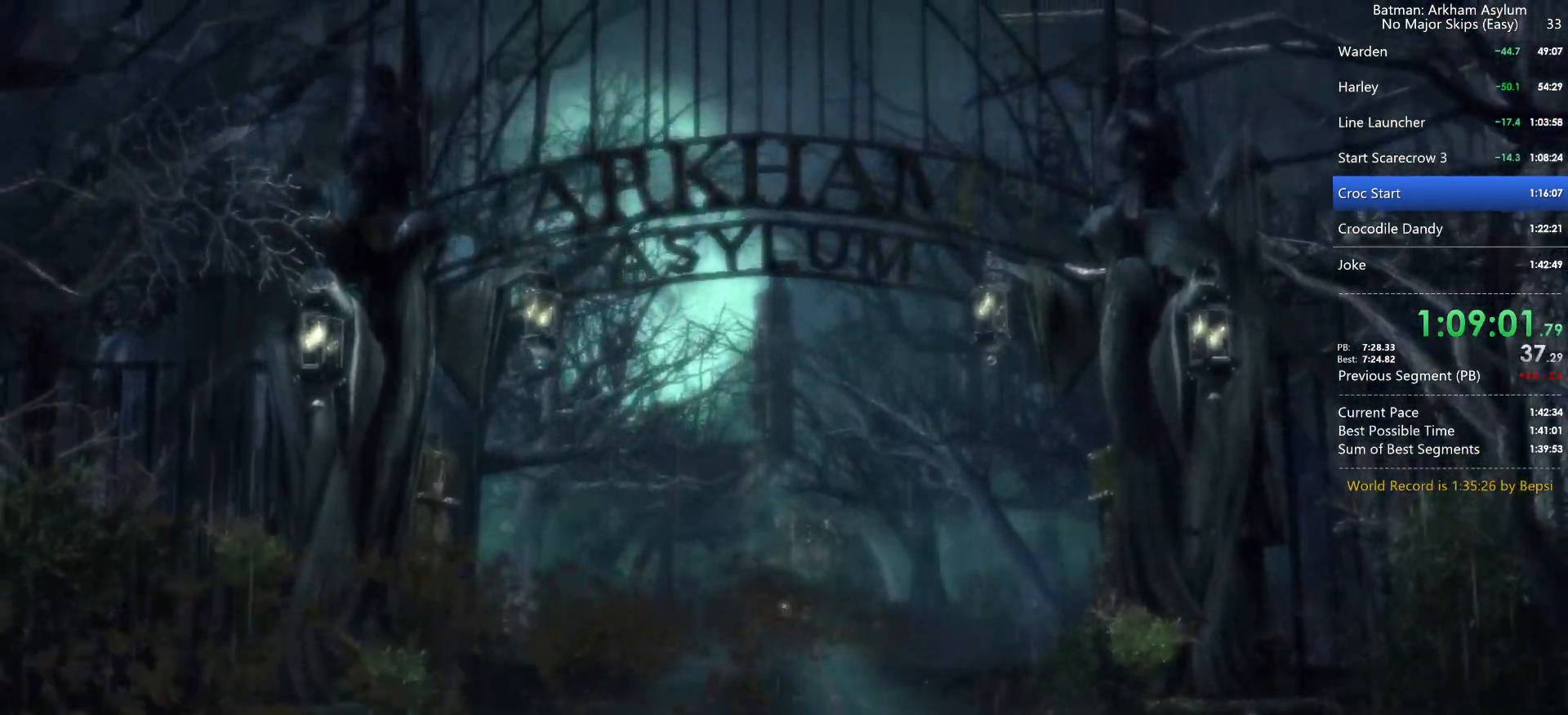
Gameplay with keyboard and mouse; each line is a JSON object with the keys and mouse buttons held at the frame after it. "events" lists presses ("down") and releases ("up") of "1", "2", "3", "4", "5", "a", "alt", "c", "caps_lock", "ctrl", "d", "e", "f", "g", "q", "r", "s", "shift", "space", "t", "tab", "v", "w", "x", "z", "mouse_left", "mouse_wheel" and "mouse_right" between this image and that frame as [ms after this image, input, new state], when the widget could be followed in between. "mouse_left", "mouse_wheel", "mouse_right" = the "left", "wheel", "right" buttons of the "mouse" list. No other keys are recorded. "wheel" means that the mouse wheel is clicked or scrolled. Not read: mouse_move.
{"keys": ["w"], "mouse": [], "events": [[467, "w", "down"]]}
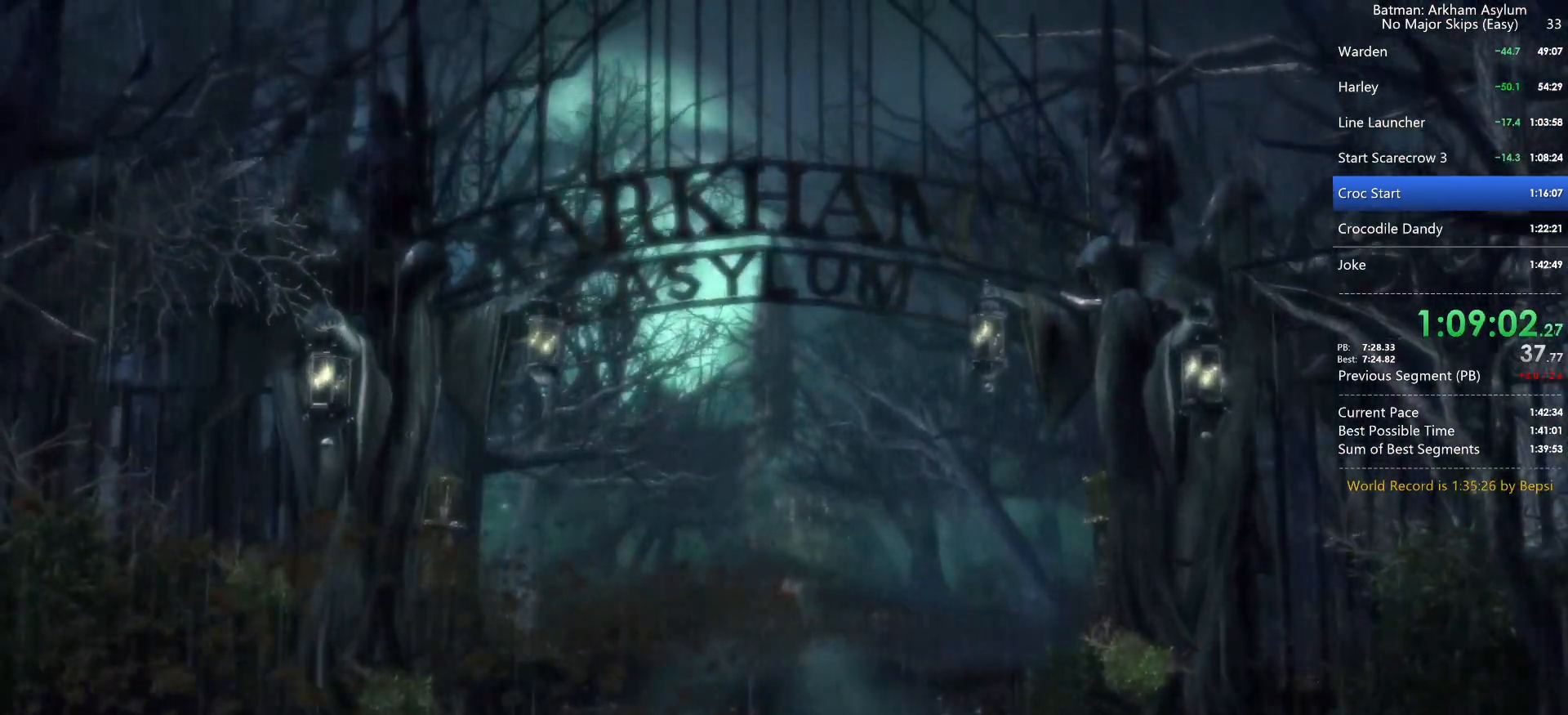
{"keys": ["space", "w"], "mouse": [], "events": [[17, "space", "down"]]}
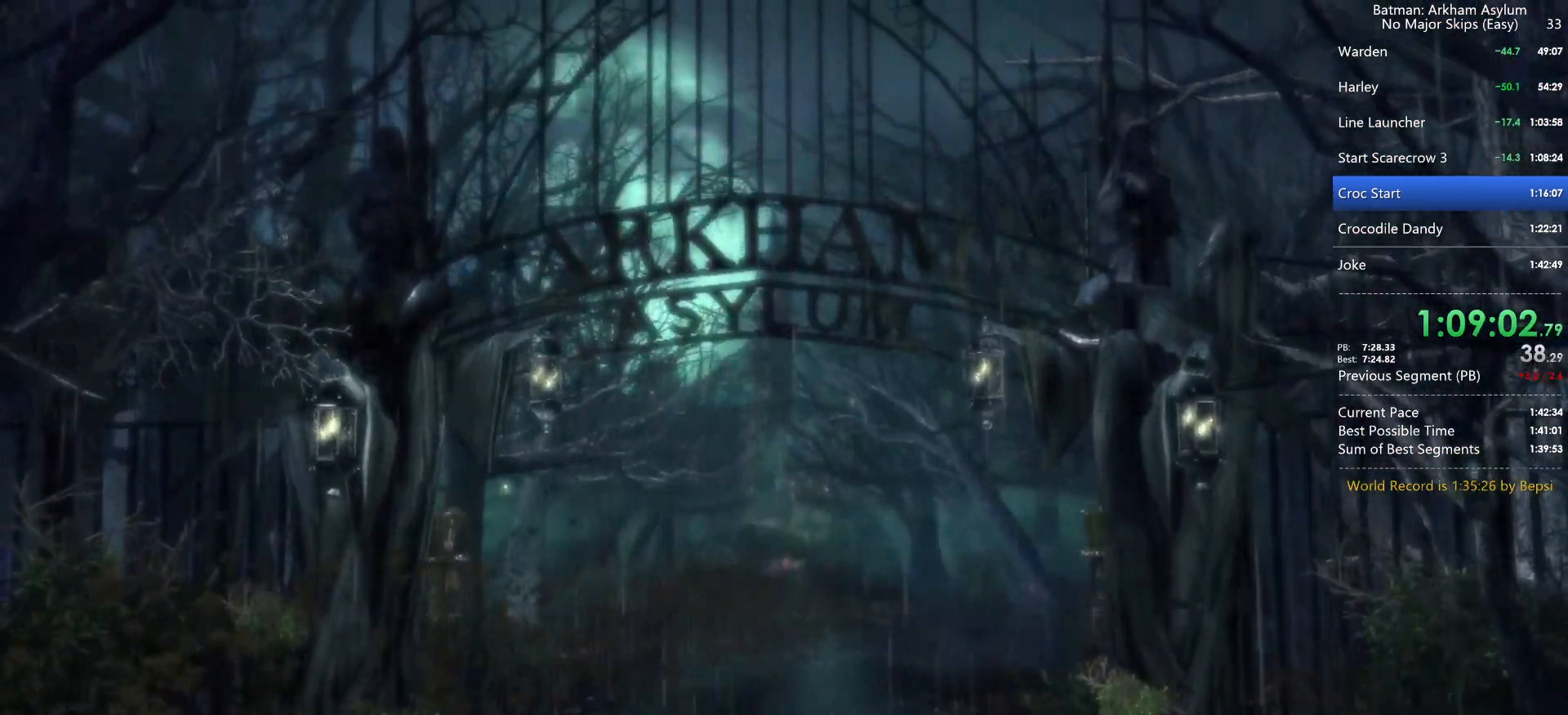
{"keys": ["space", "w"], "mouse": [], "events": []}
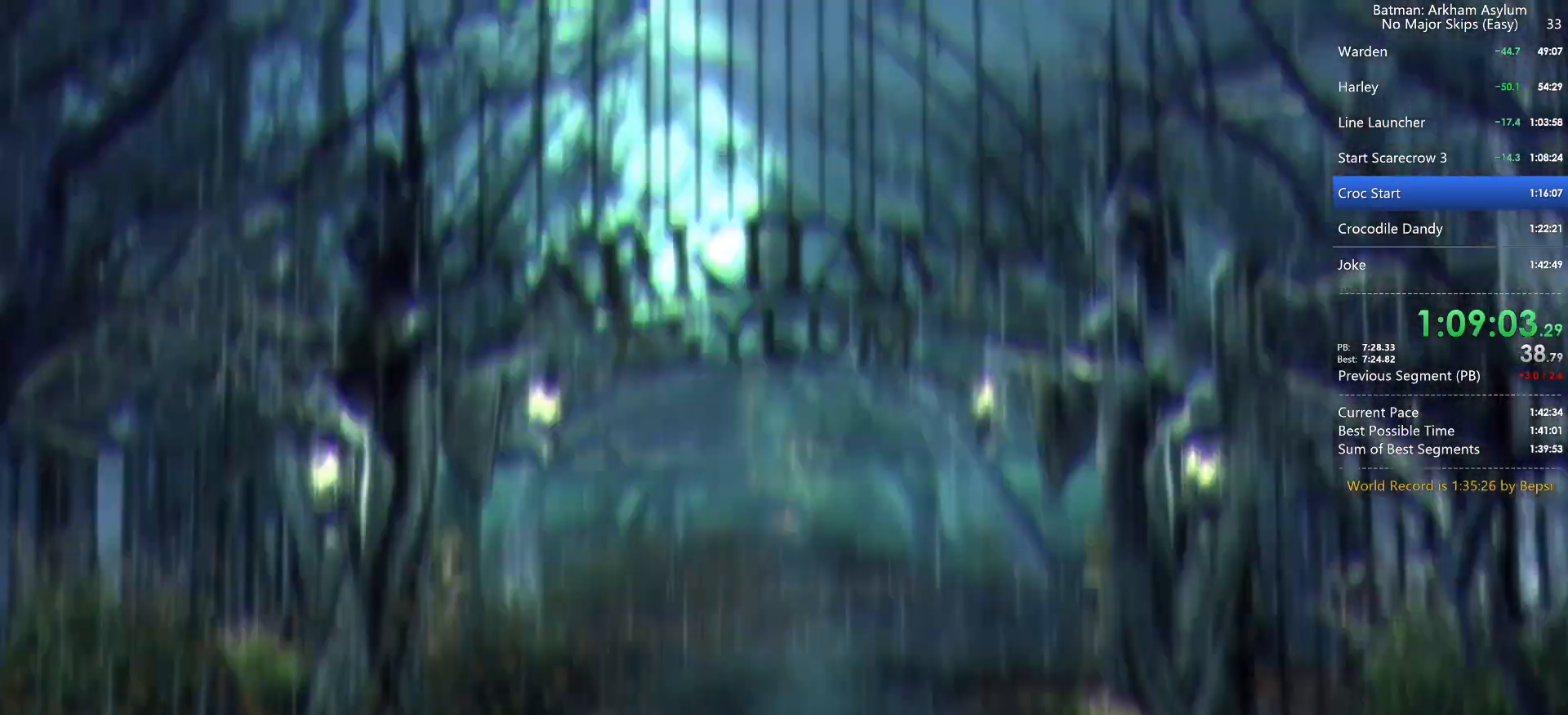
{"keys": ["space", "w"], "mouse": [], "events": []}
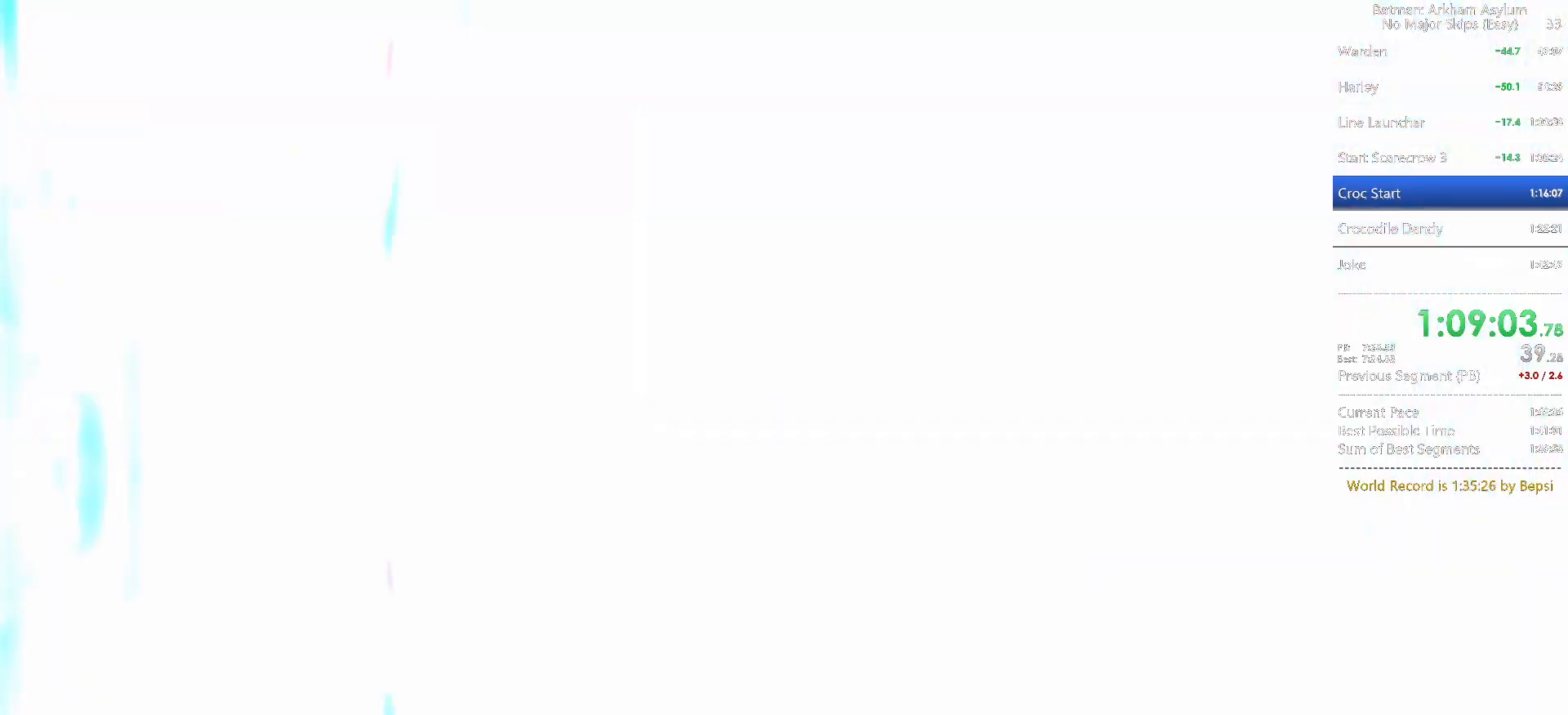
{"keys": ["space", "w"], "mouse": [], "events": []}
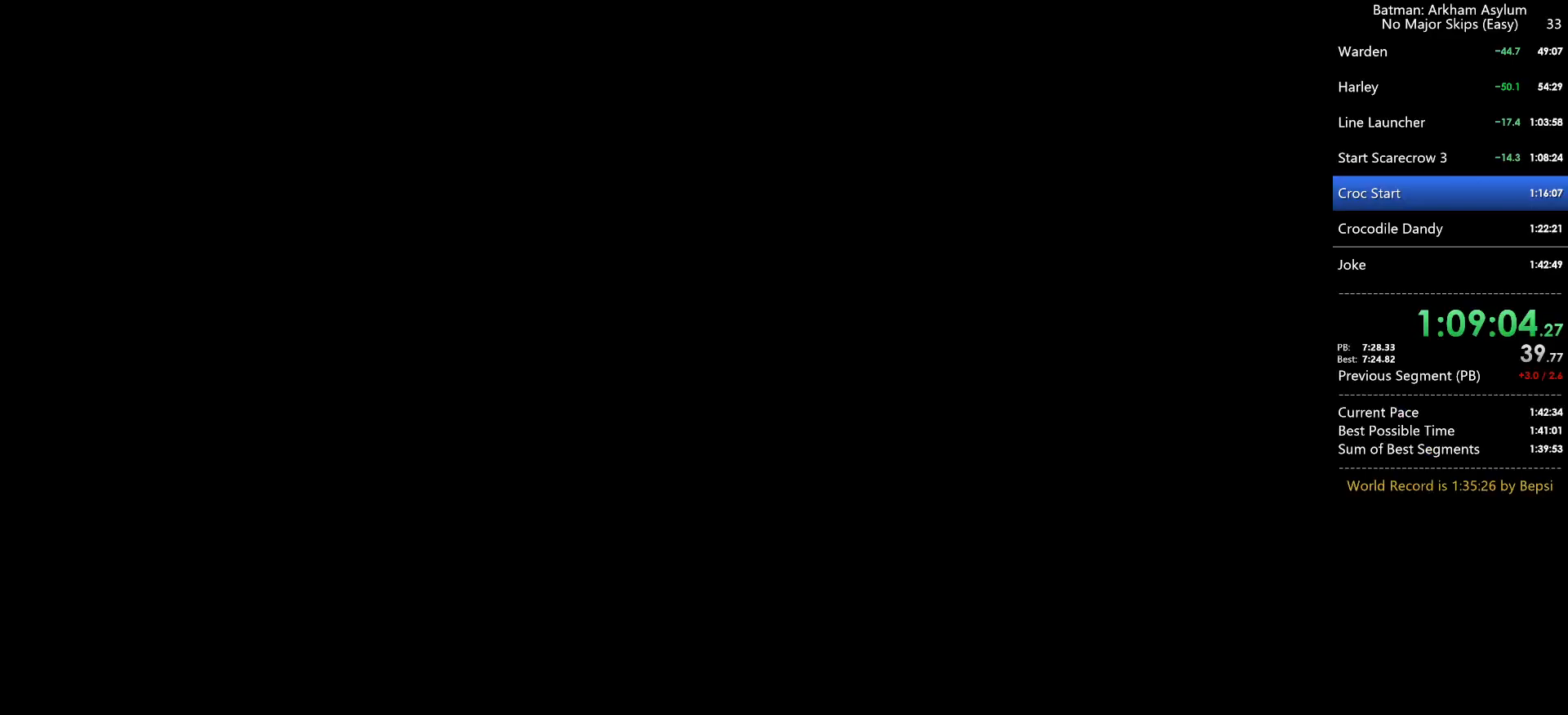
{"keys": ["space", "w"], "mouse": [], "events": []}
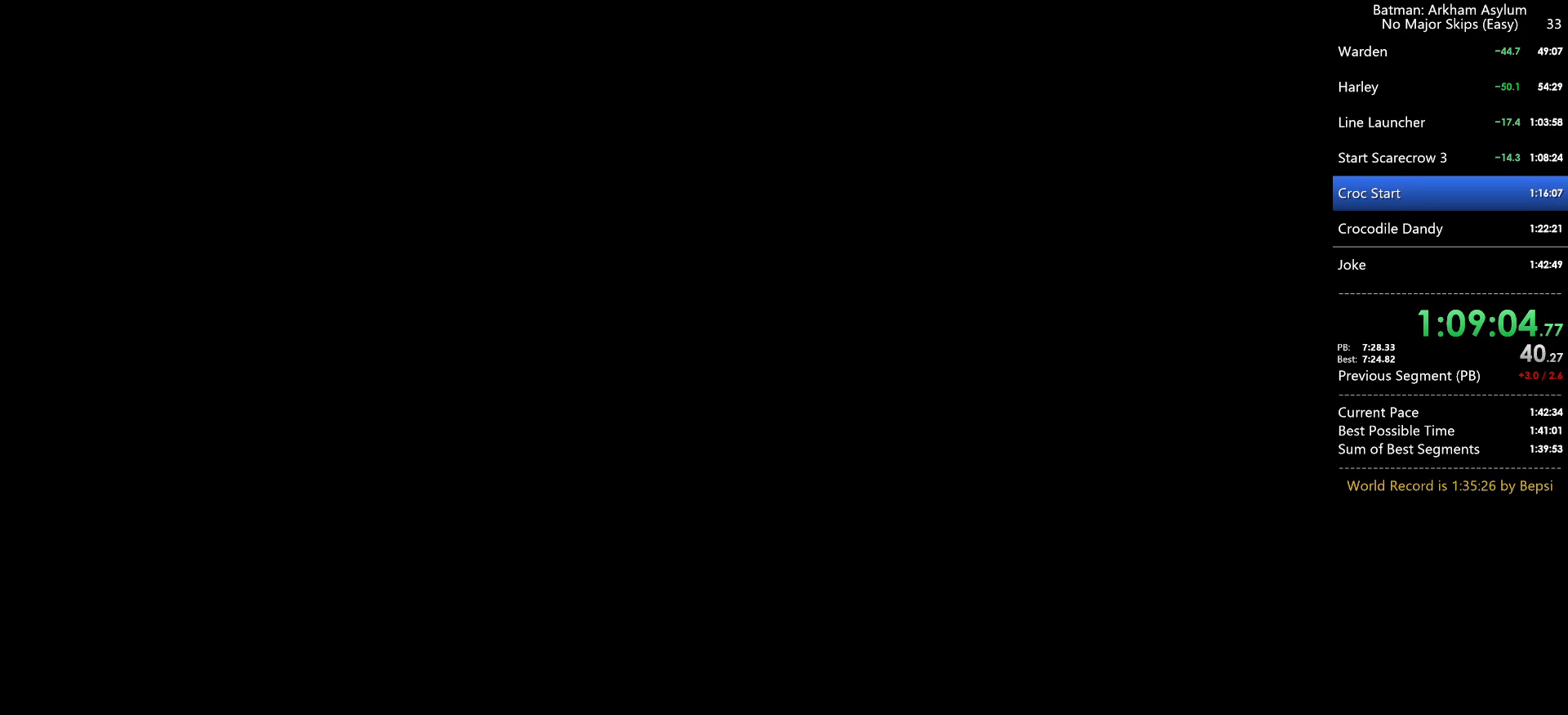
{"keys": ["w"], "mouse": [], "events": [[50, "space", "up"]]}
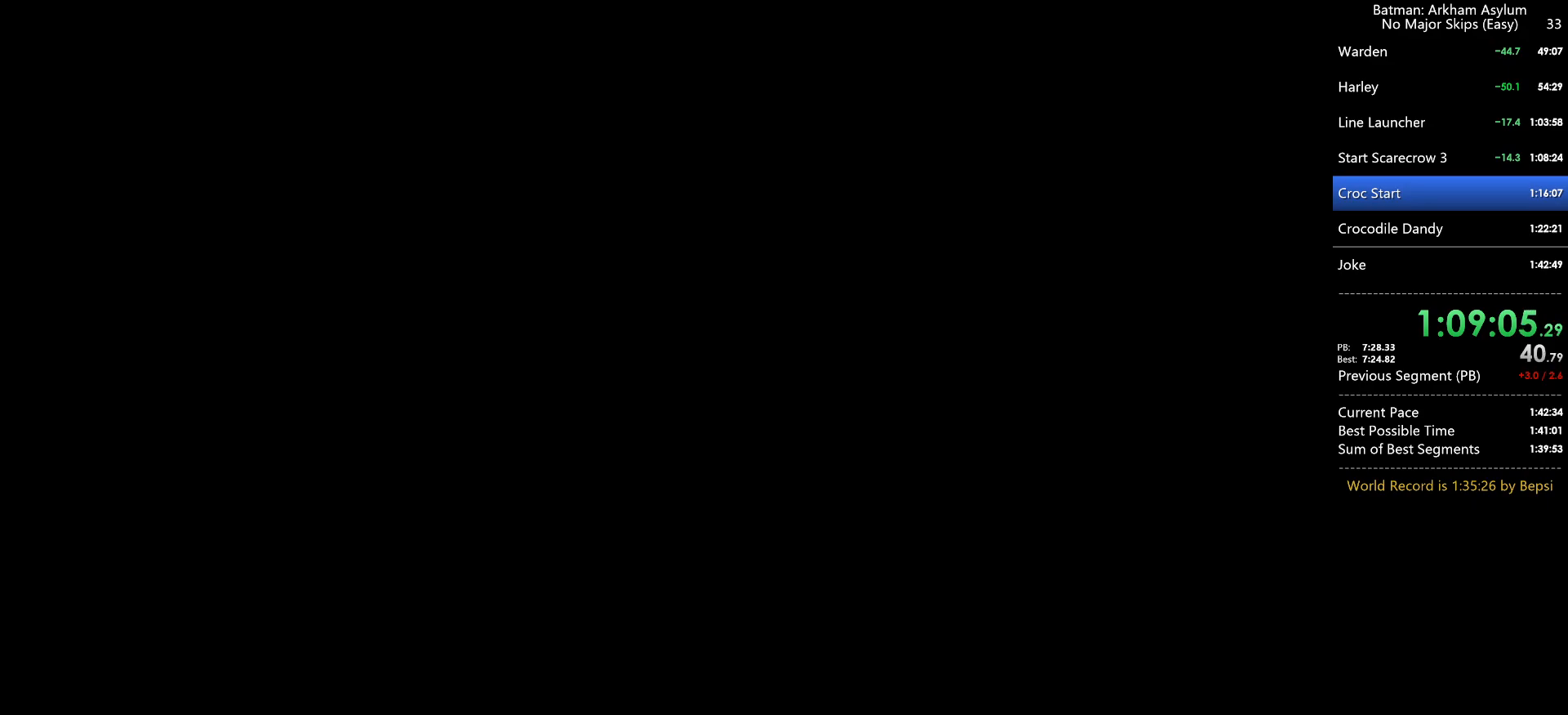
{"keys": ["w"], "mouse": [], "events": []}
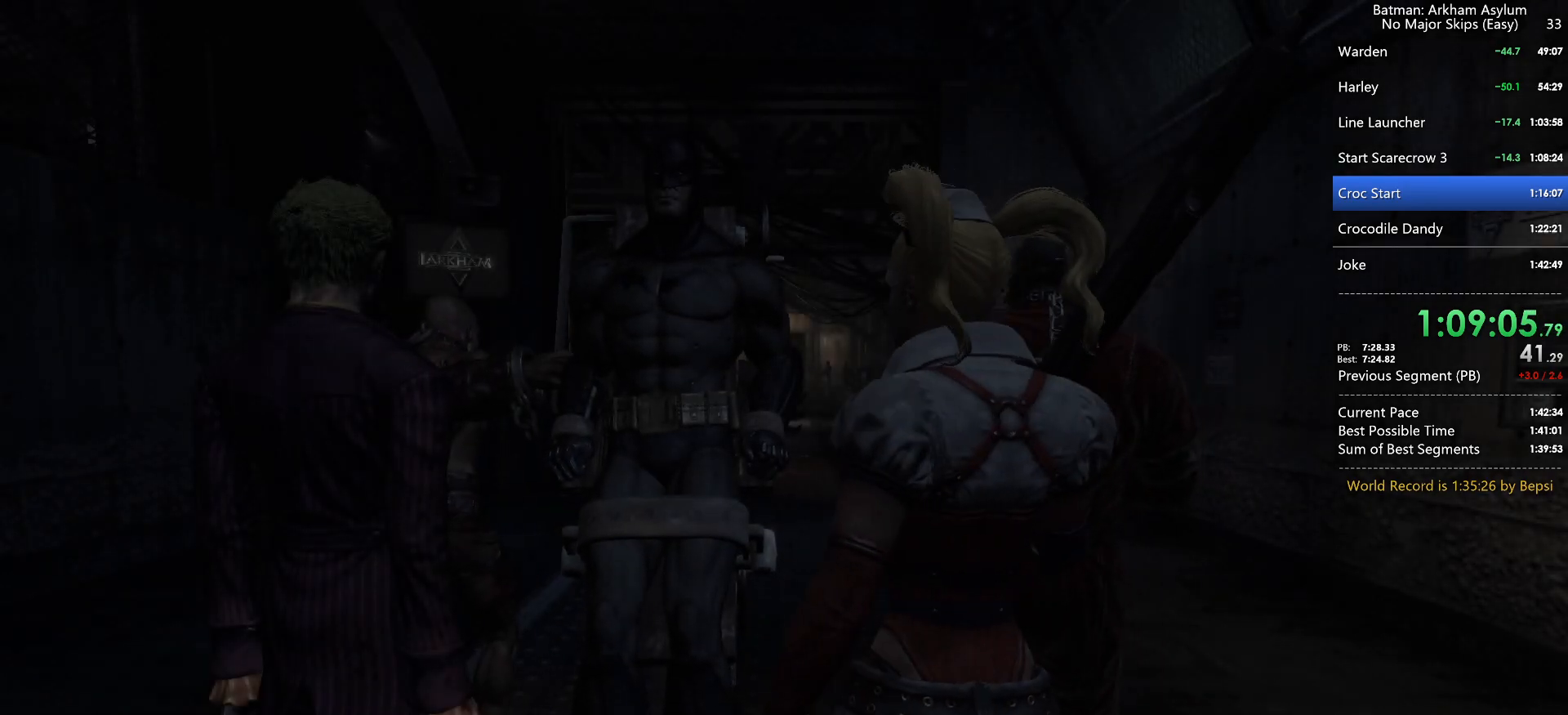
{"keys": ["w"], "mouse": [], "events": [[34, "5", "down"], [84, "5", "up"], [167, "5", "down"], [267, "5", "up"], [317, "5", "down"], [400, "5", "up"]]}
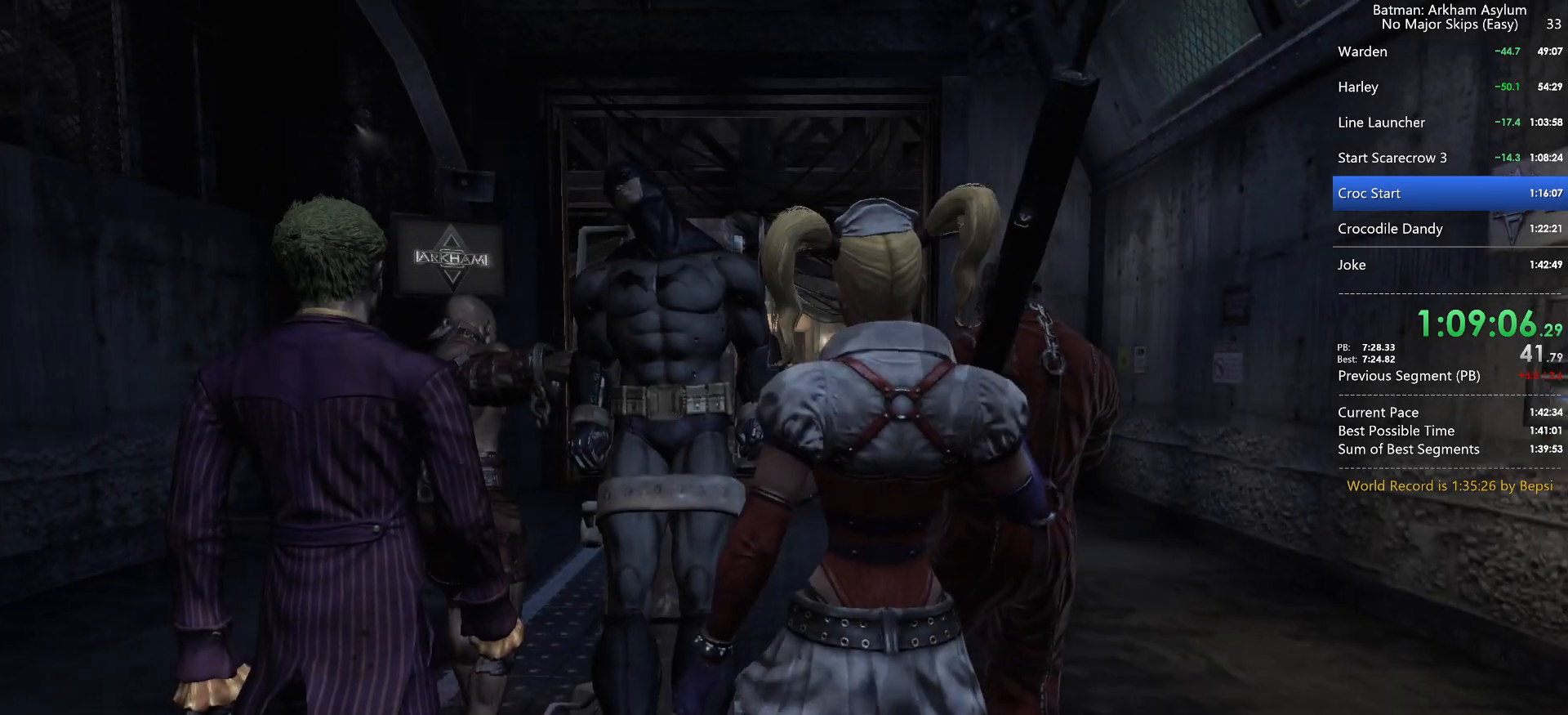
{"keys": ["w"], "mouse": [], "events": []}
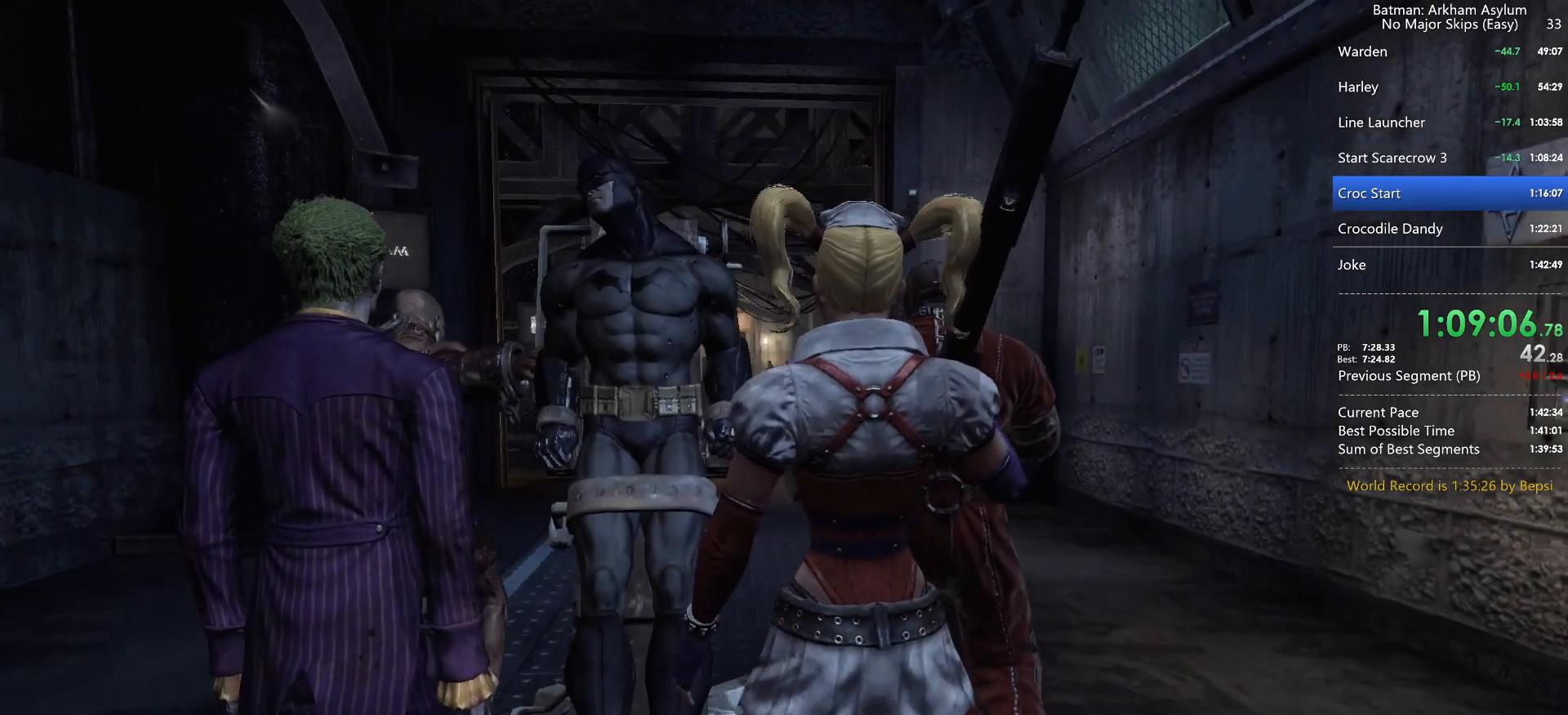
{"keys": ["w"], "mouse": [], "events": []}
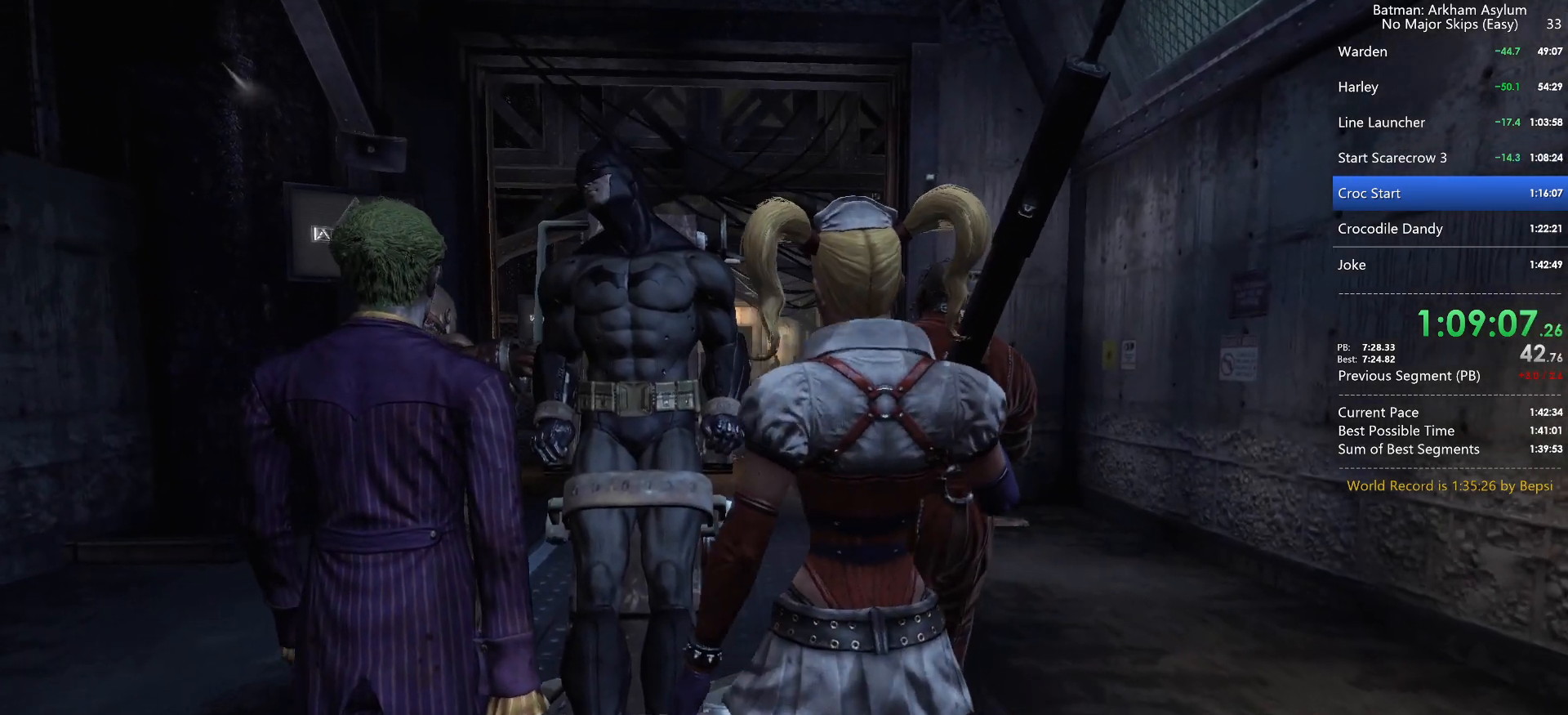
{"keys": ["w"], "mouse": [], "events": []}
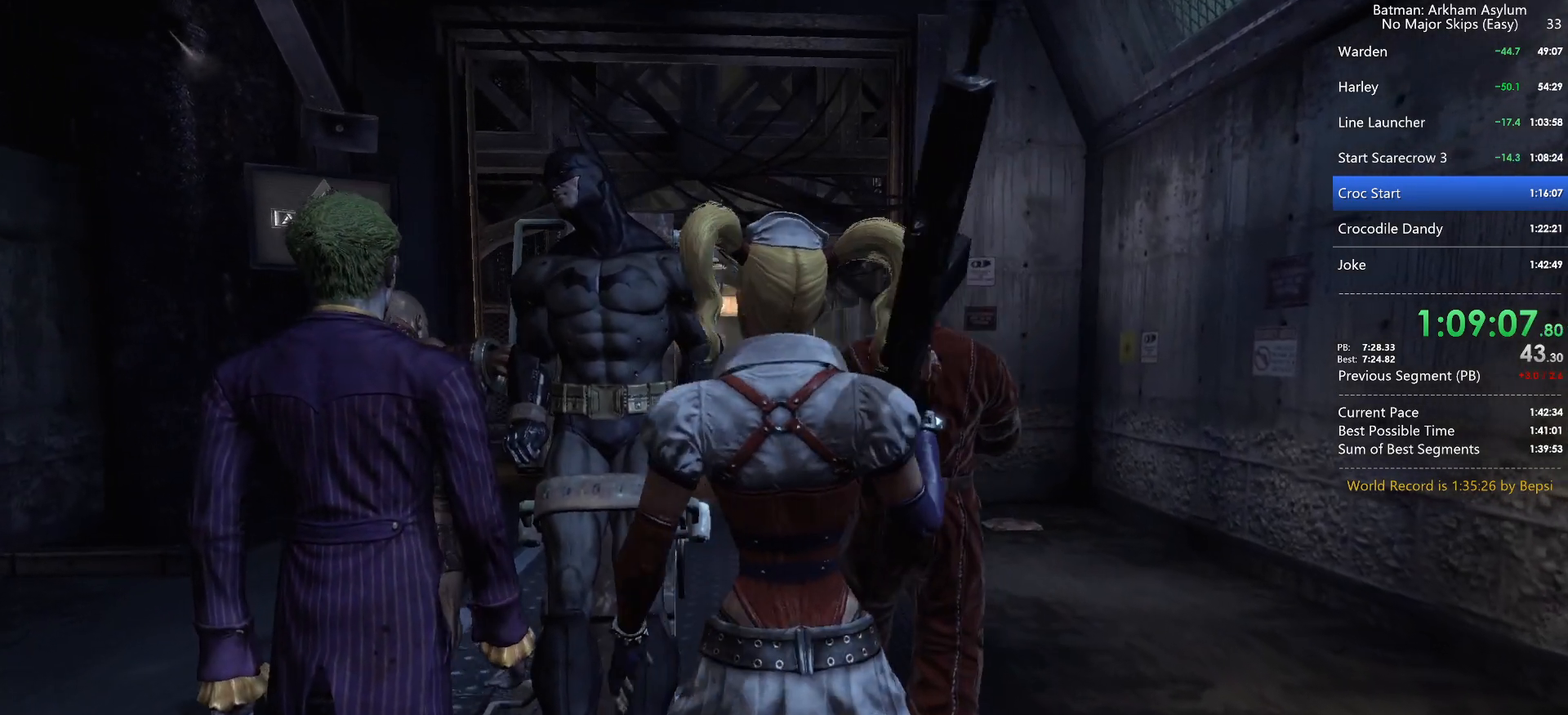
{"keys": ["w"], "mouse": [], "events": []}
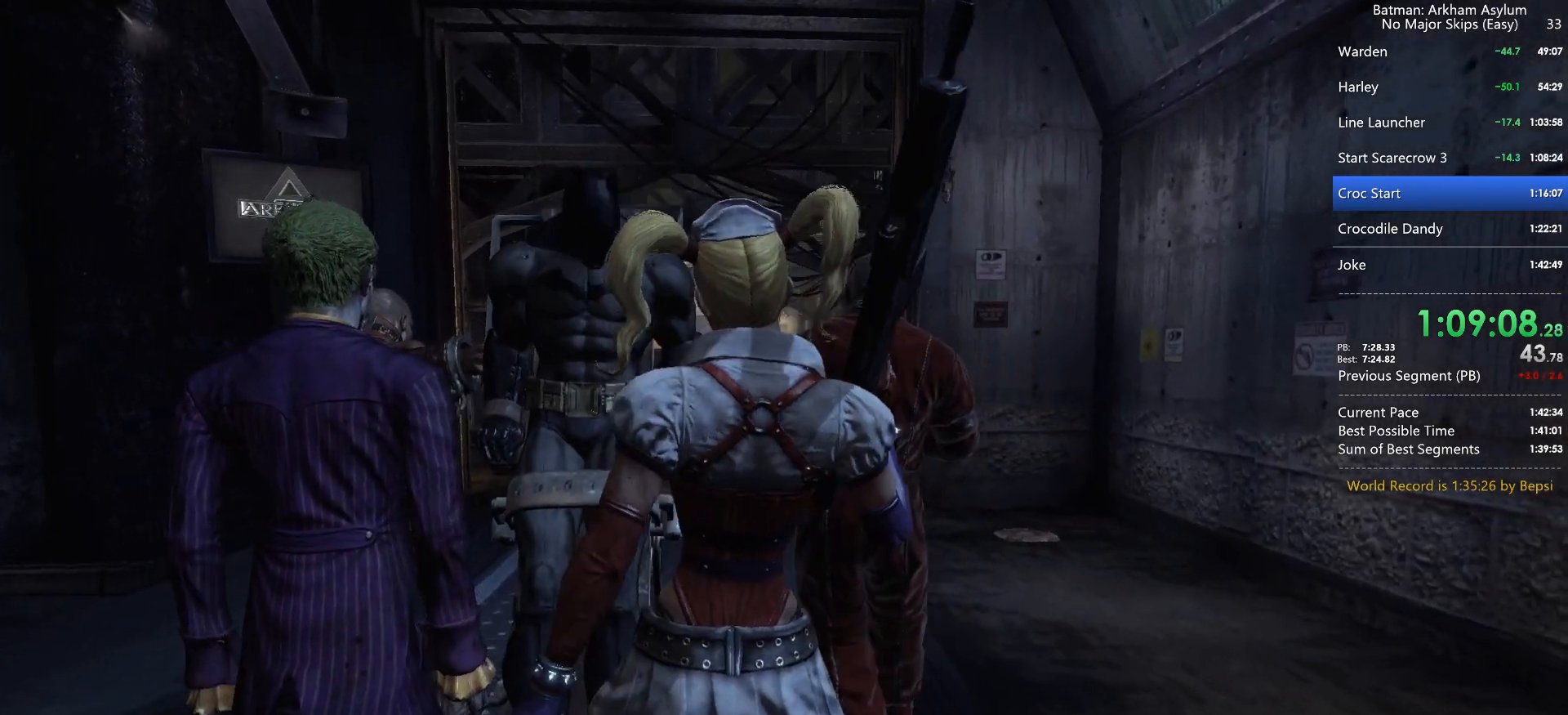
{"keys": ["w"], "mouse": [], "events": []}
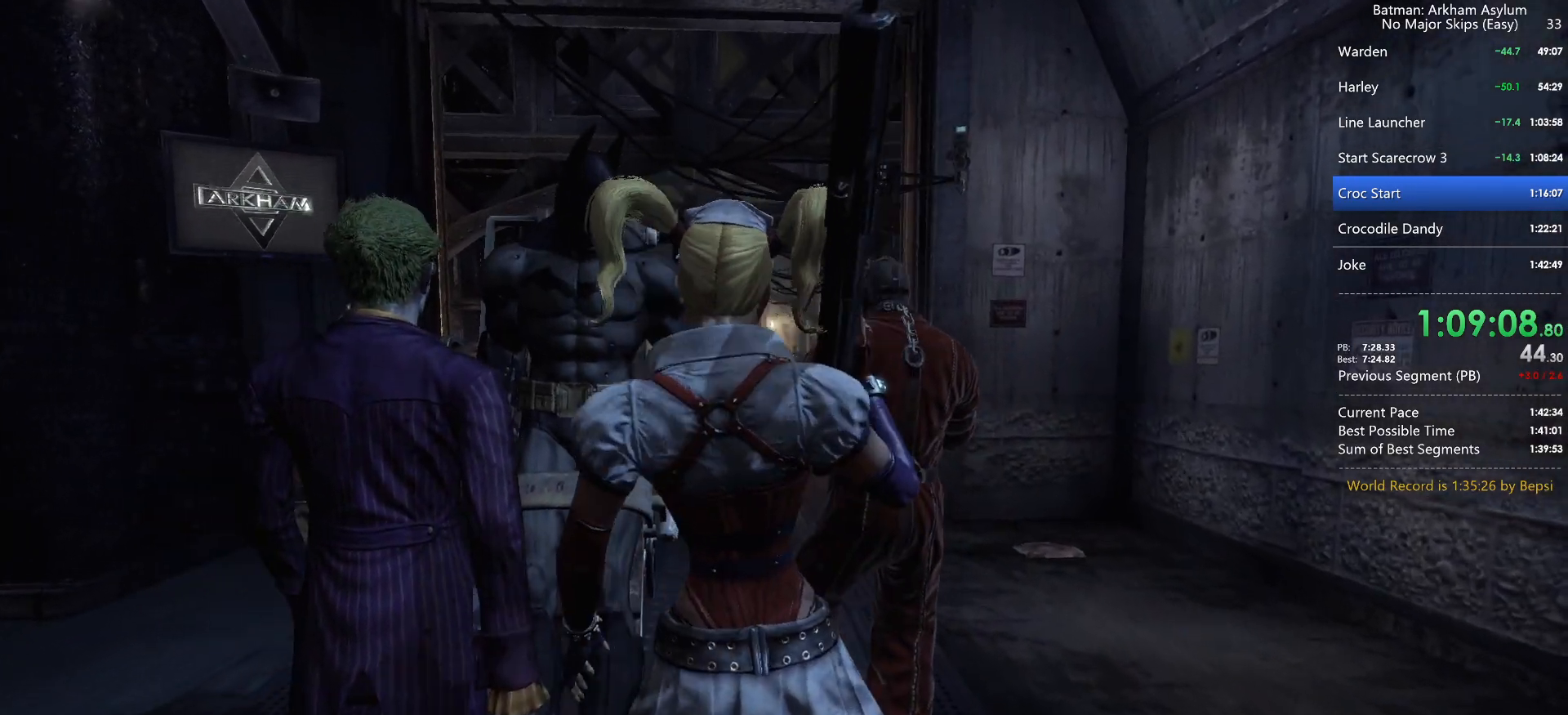
{"keys": ["w"], "mouse": [], "events": []}
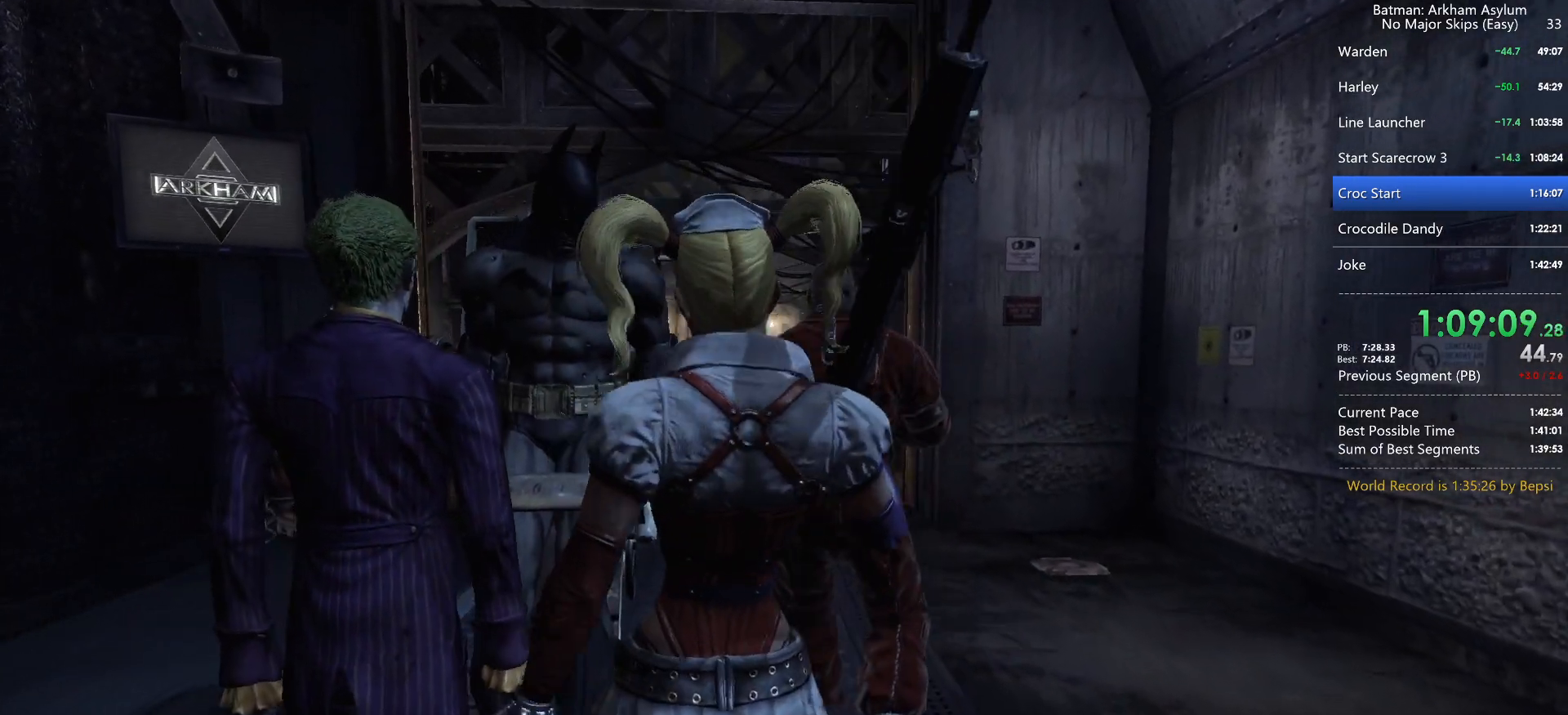
{"keys": ["w"], "mouse": [], "events": []}
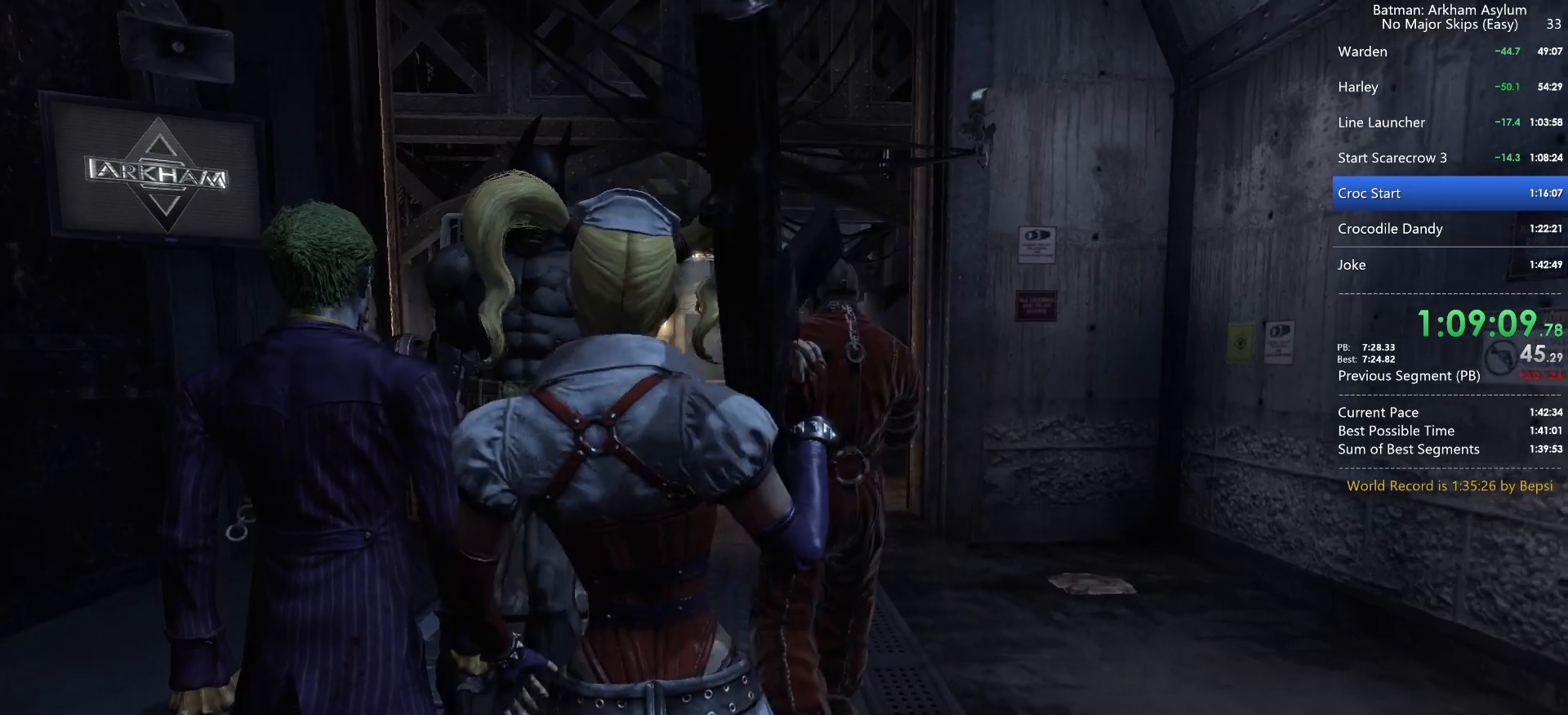
{"keys": ["w"], "mouse": [], "events": []}
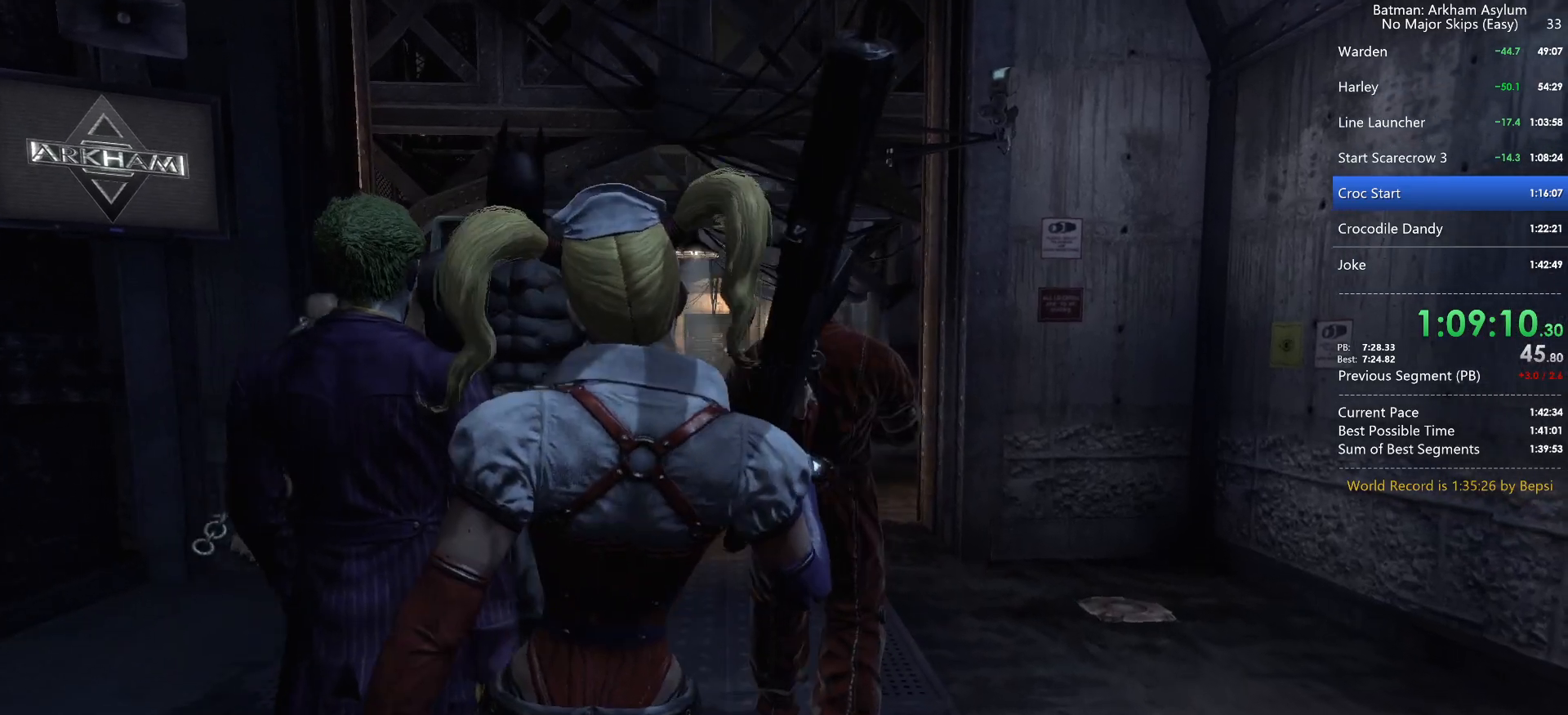
{"keys": ["w"], "mouse": [], "events": []}
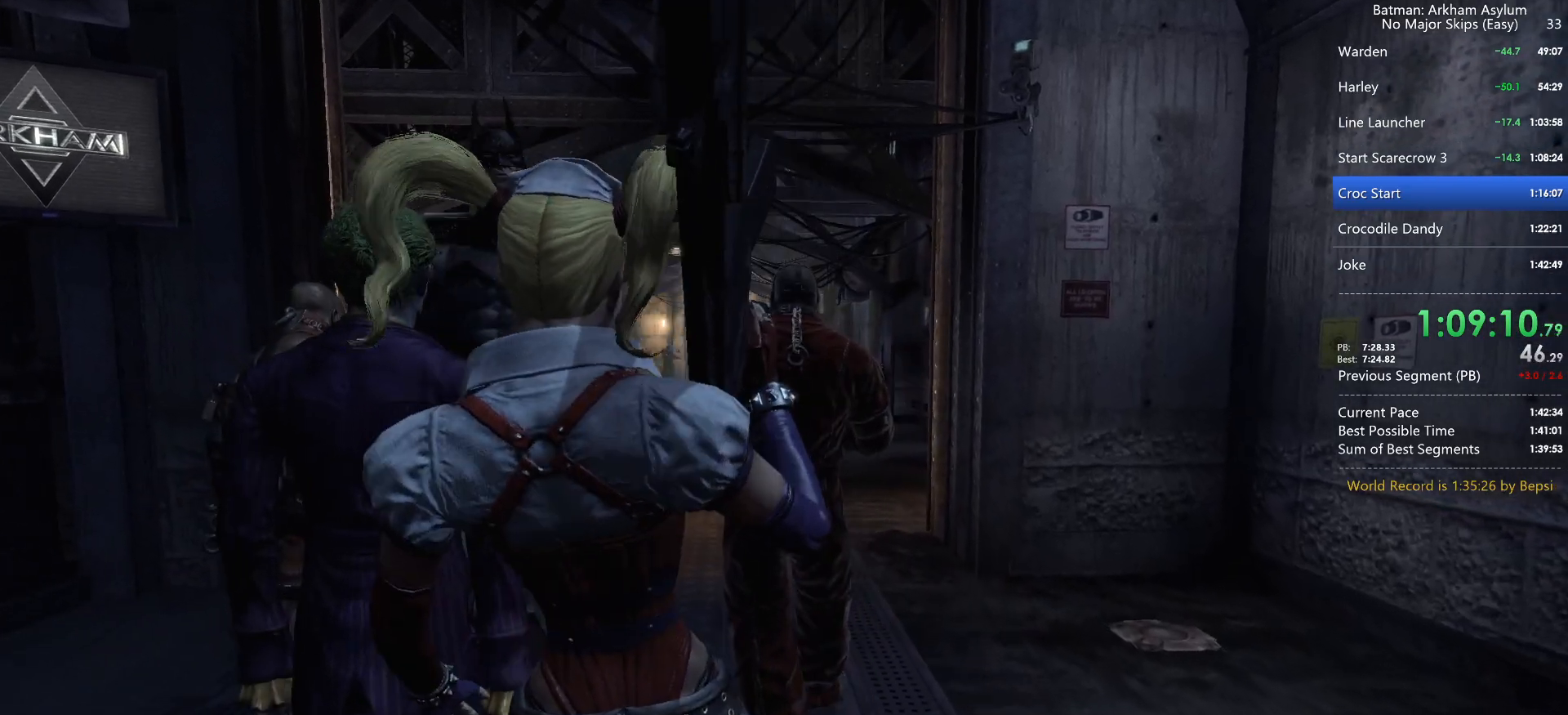
{"keys": ["w"], "mouse": [], "events": []}
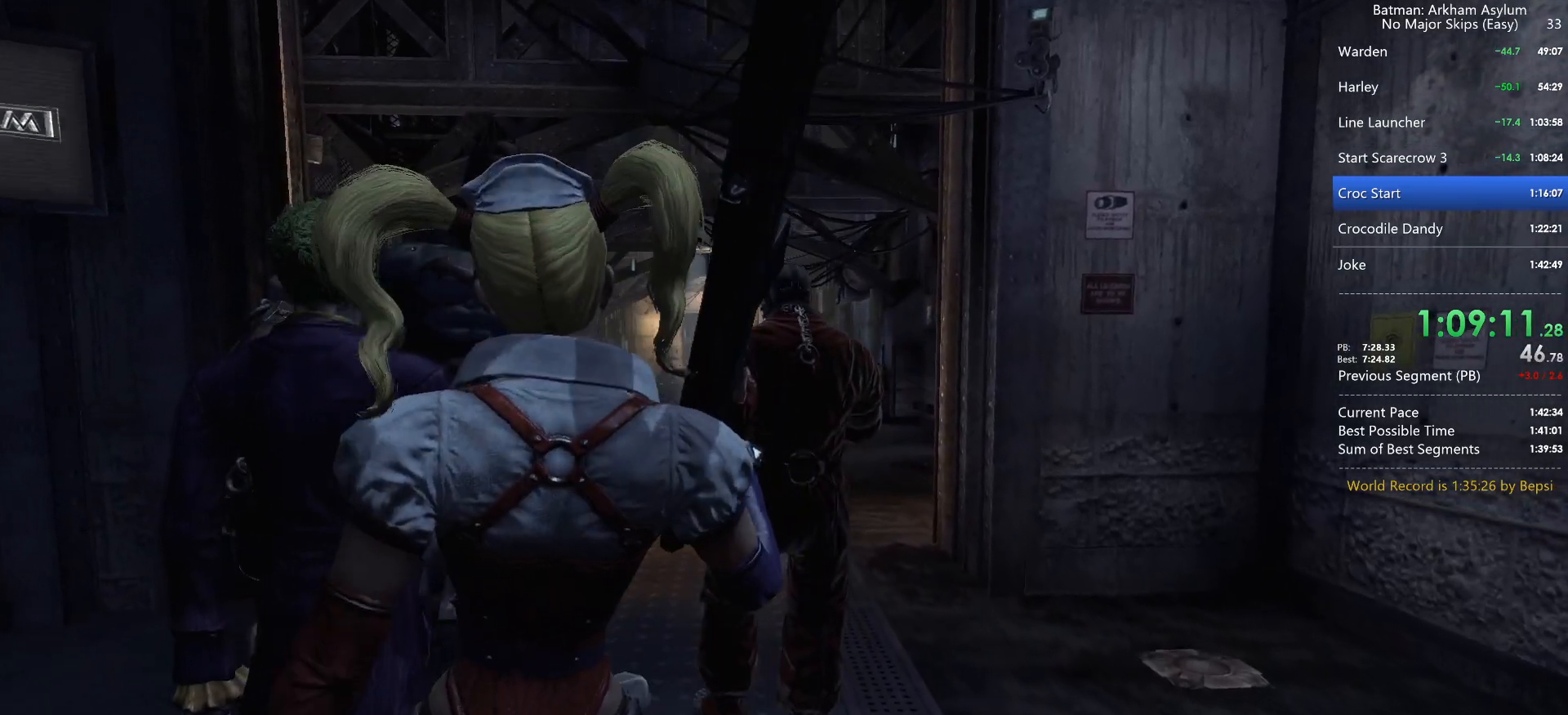
{"keys": ["w"], "mouse": [], "events": []}
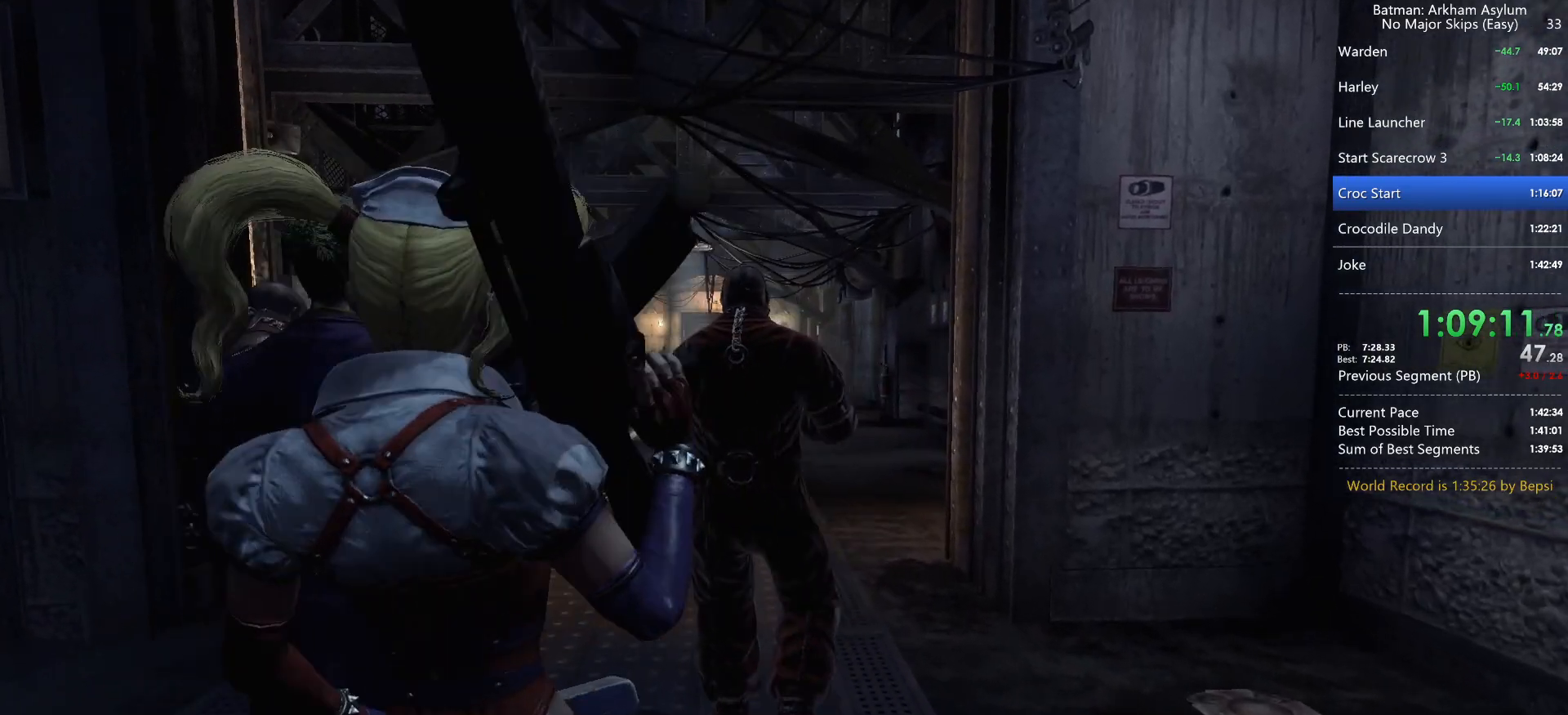
{"keys": ["w"], "mouse": [], "events": []}
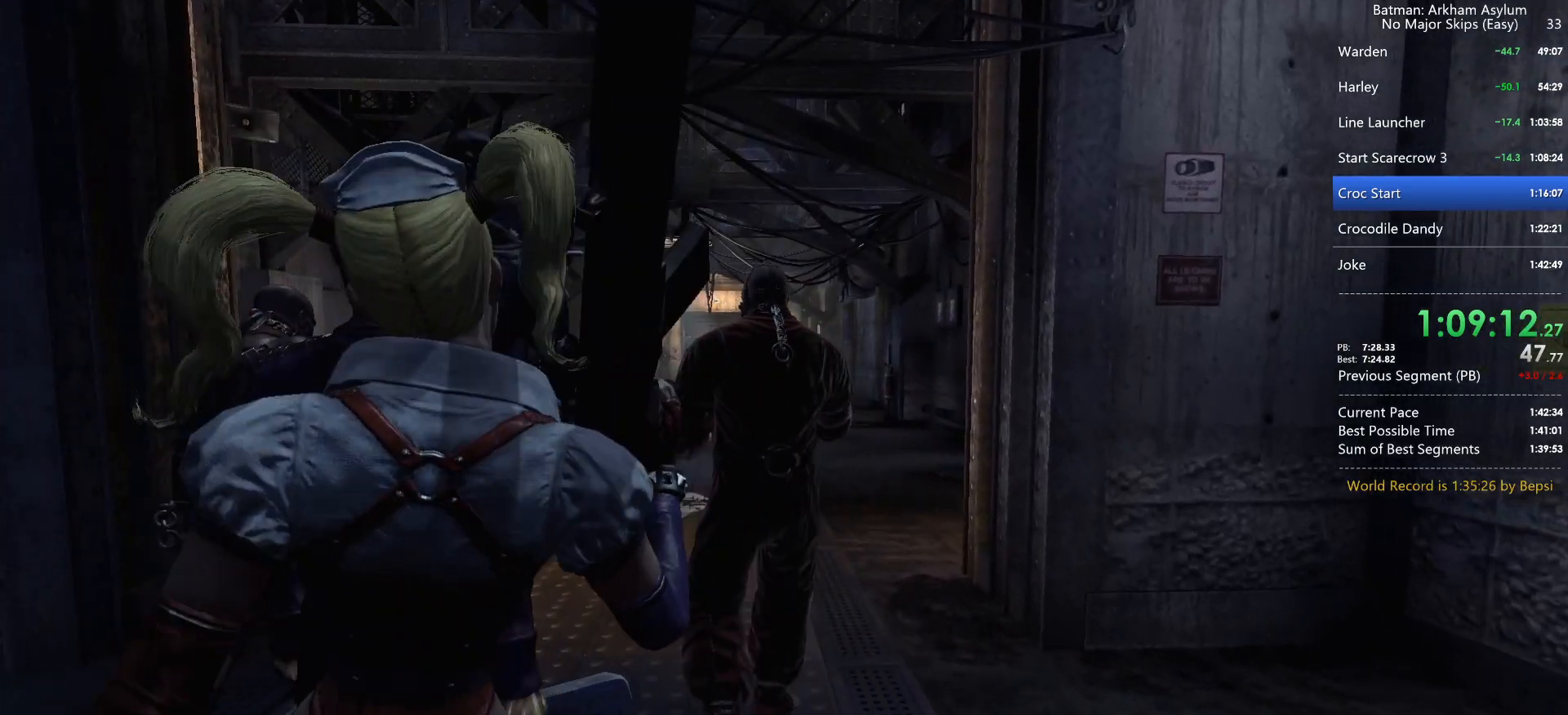
{"keys": ["w"], "mouse": [], "events": []}
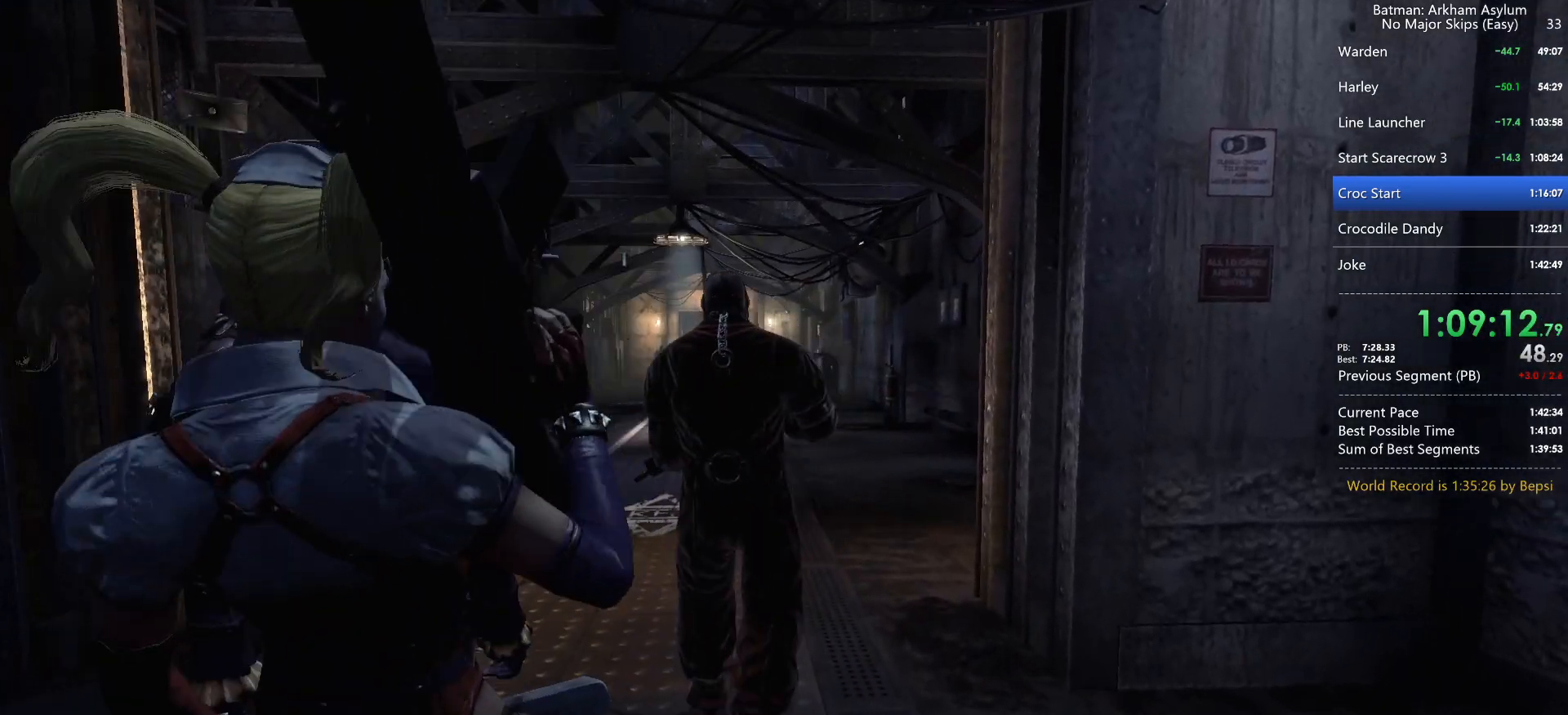
{"keys": ["w"], "mouse": [], "events": [[17, "a", "down"], [117, "a", "up"]]}
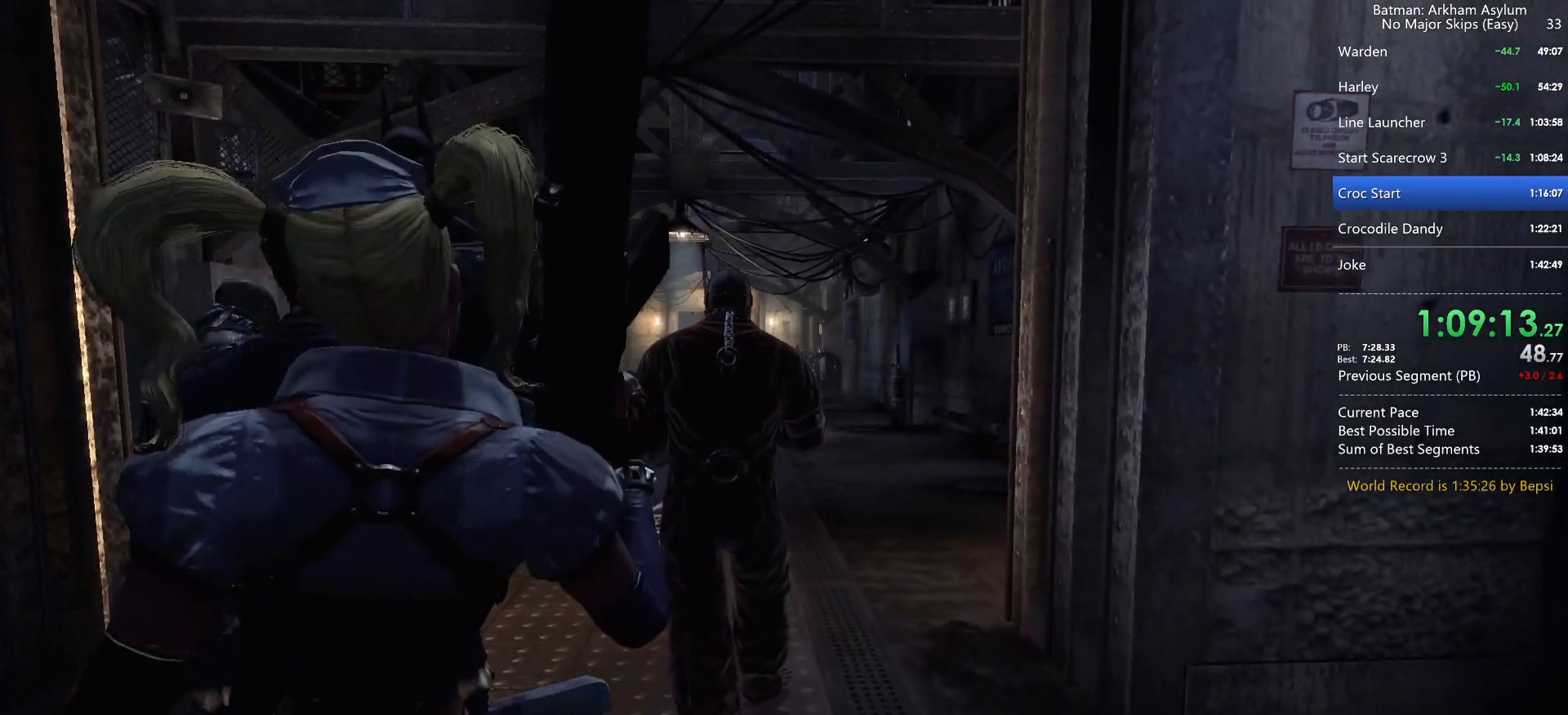
{"keys": ["w"], "mouse": [], "events": [[34, "a", "down"], [167, "a", "up"]]}
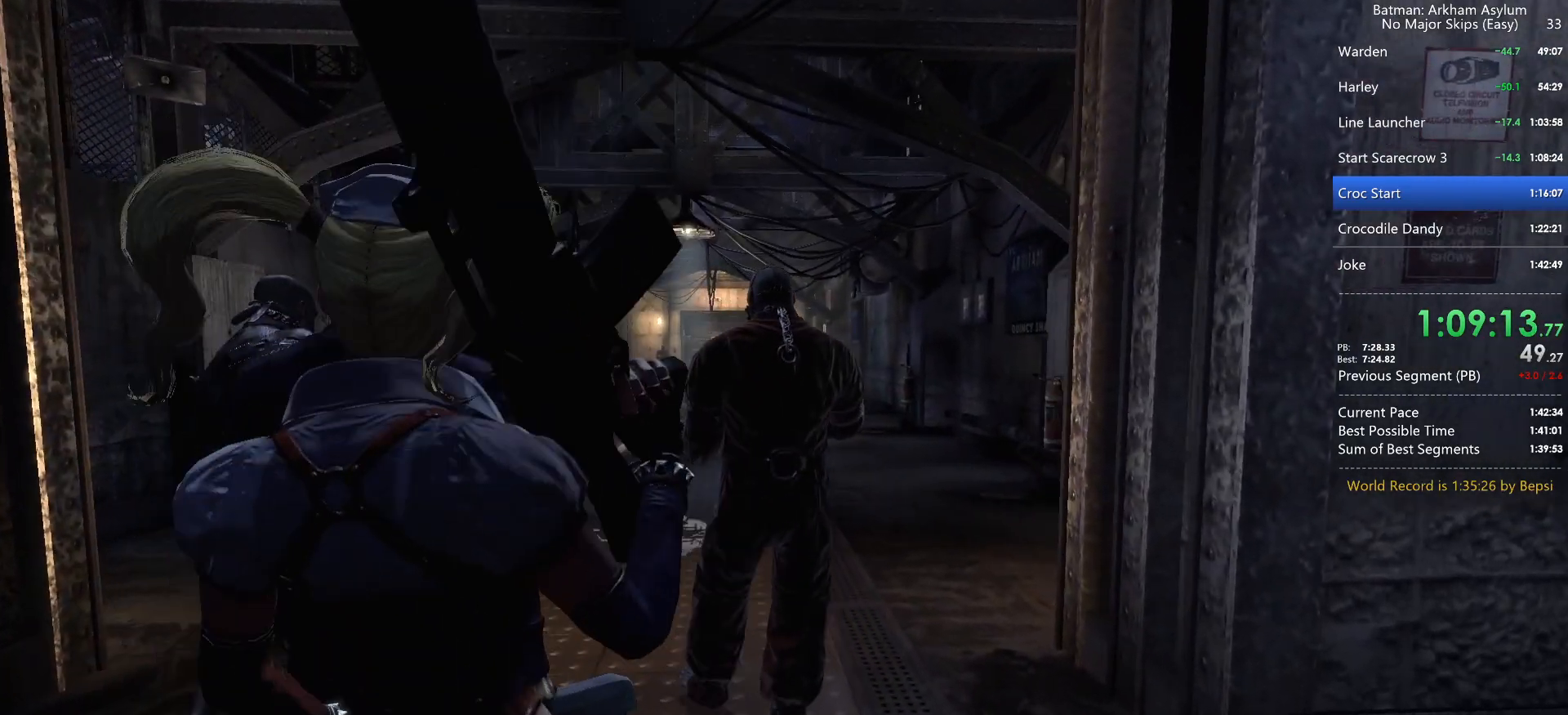
{"keys": ["w"], "mouse": [], "events": []}
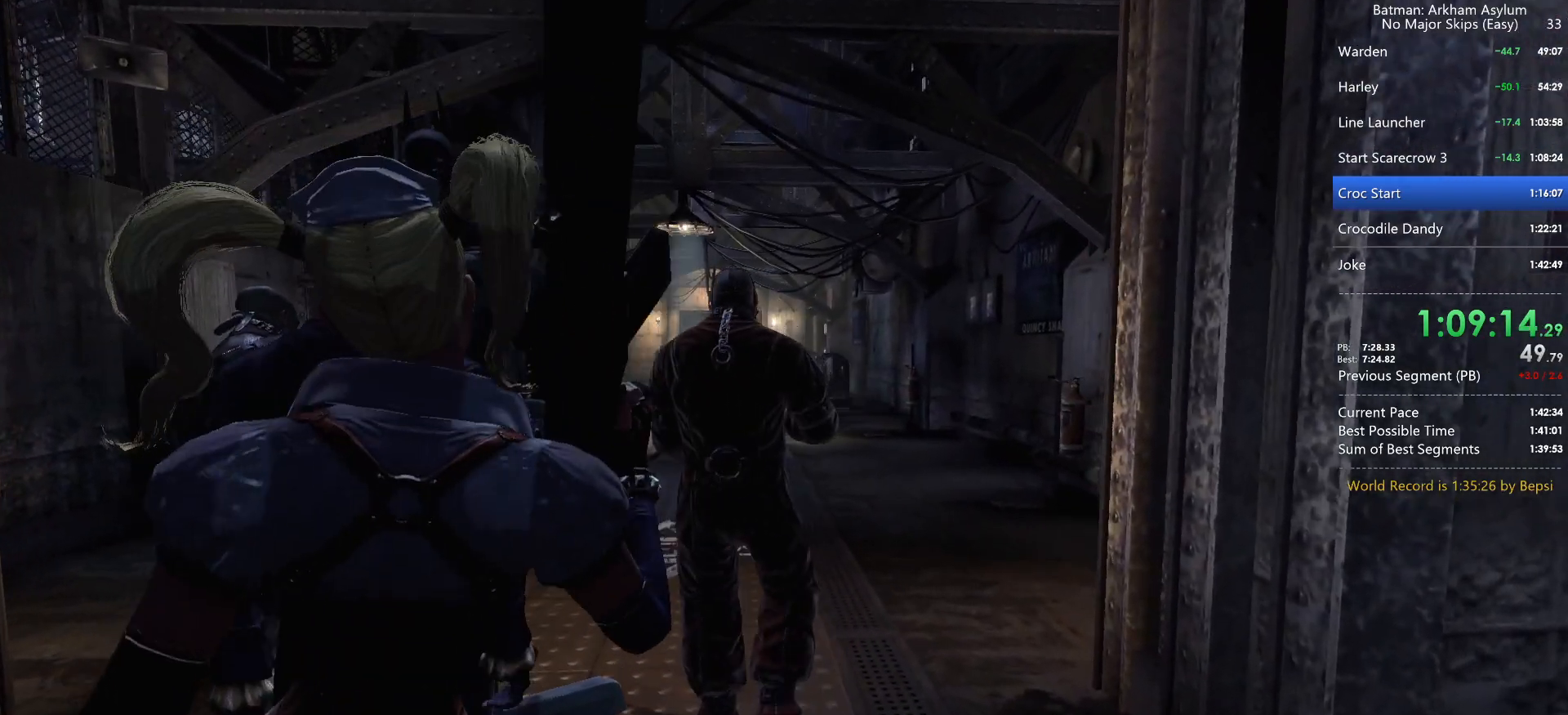
{"keys": ["w"], "mouse": [], "events": []}
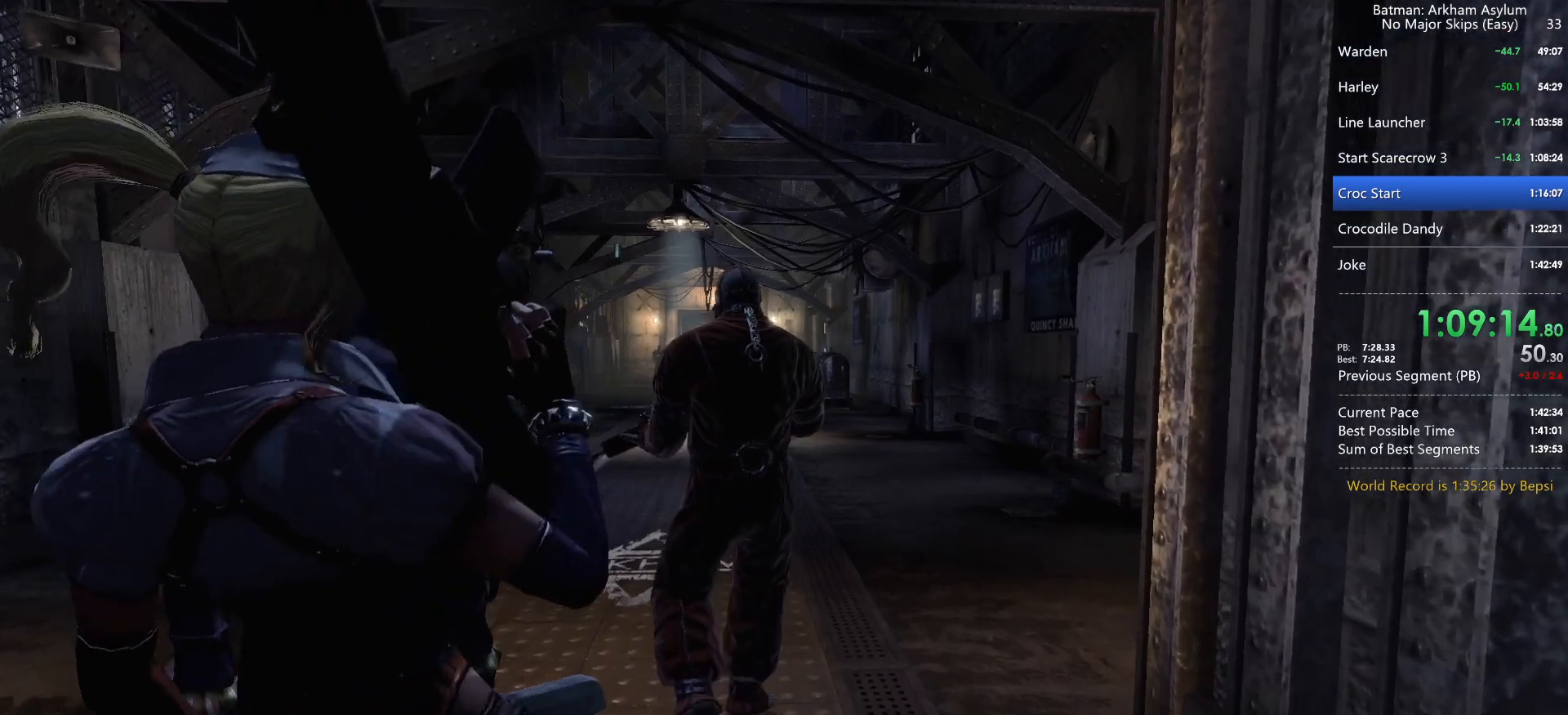
{"keys": ["w"], "mouse": [], "events": []}
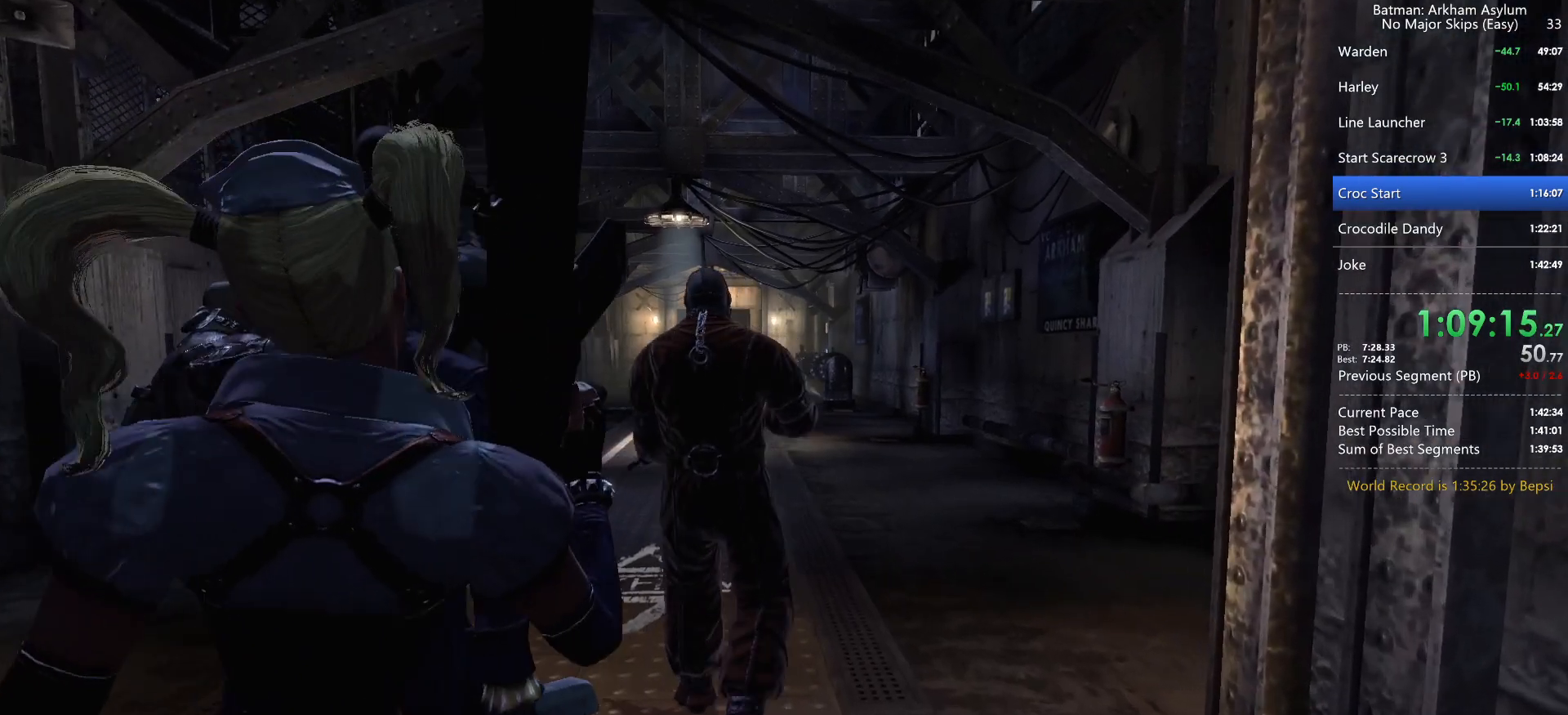
{"keys": ["w"], "mouse": [], "events": []}
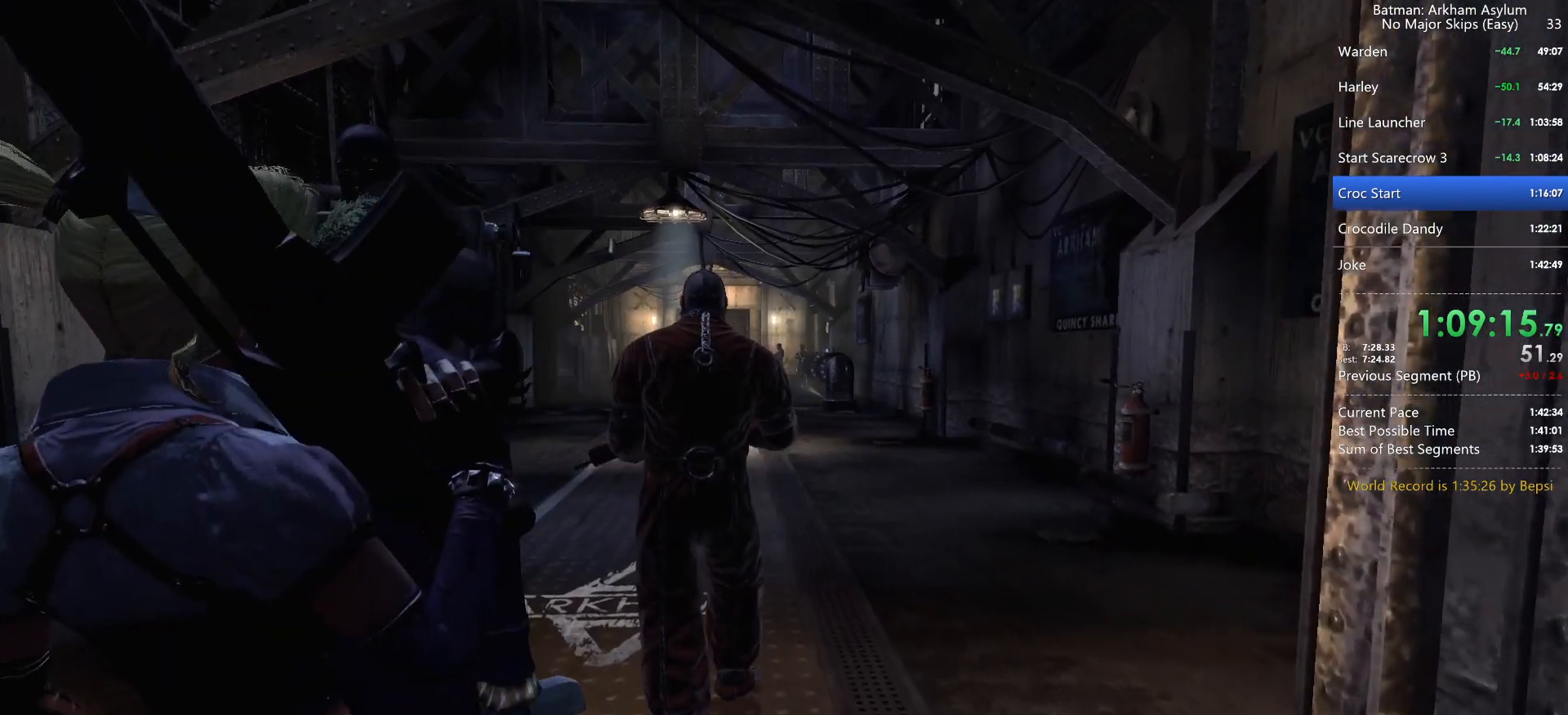
{"keys": ["w"], "mouse": [], "events": []}
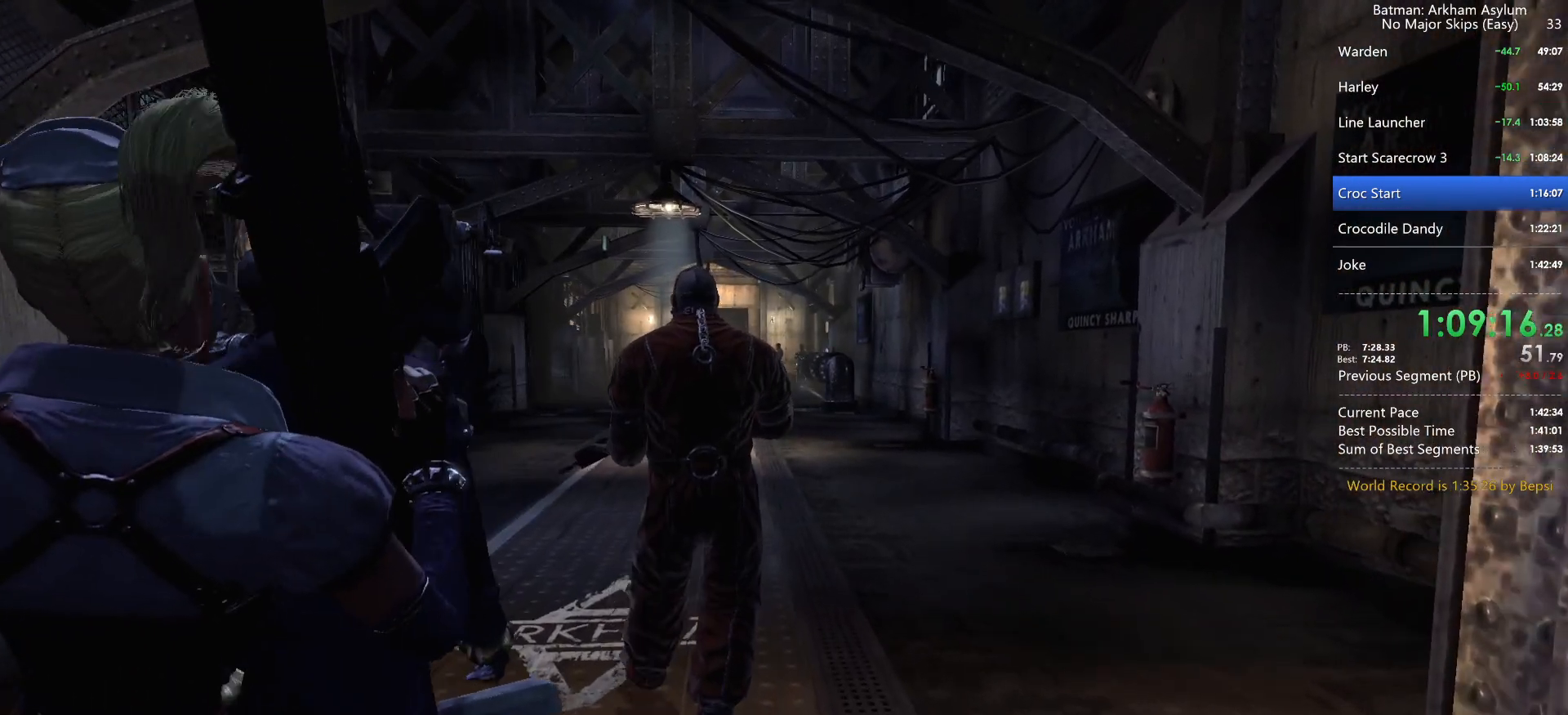
{"keys": ["w"], "mouse": [], "events": []}
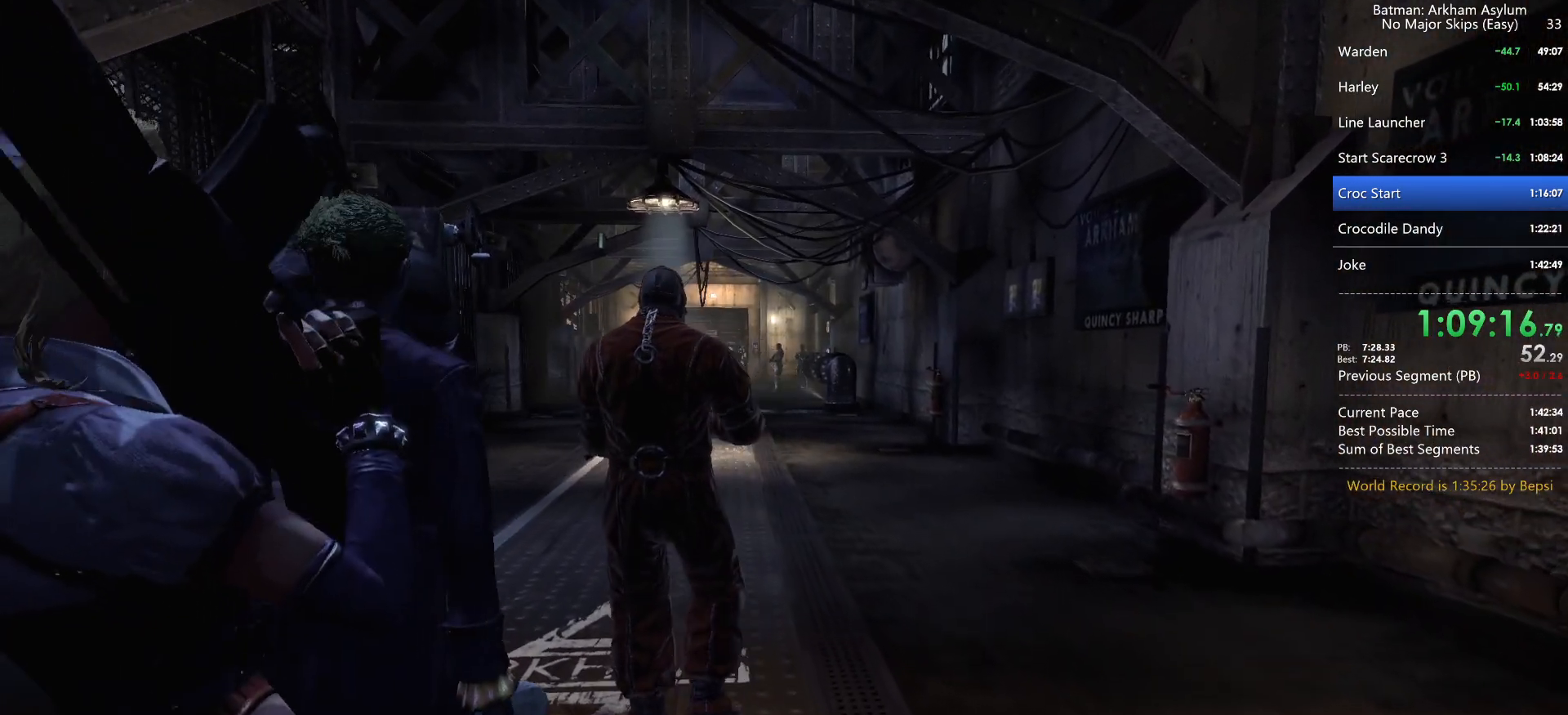
{"keys": ["w"], "mouse": [], "events": []}